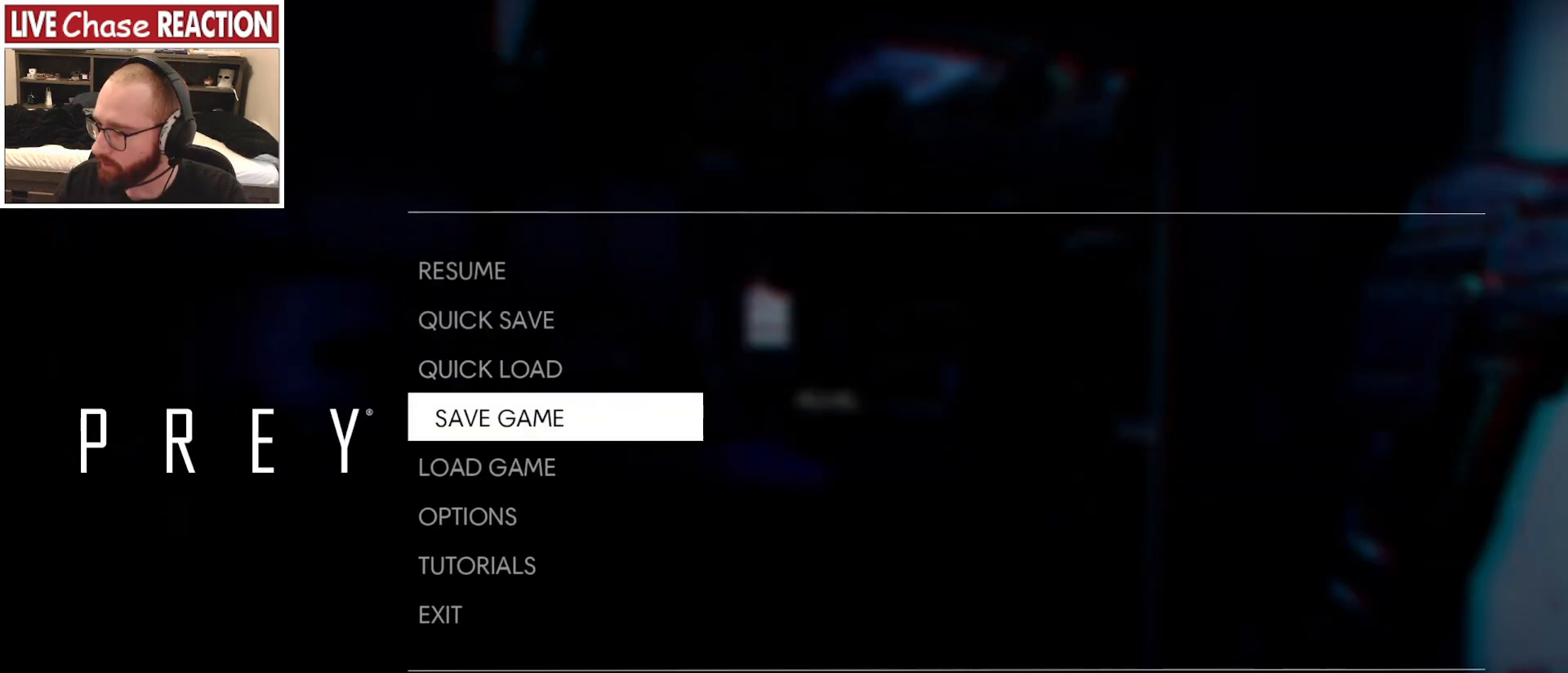
Gameplay with keyboard and mouse; each line is a JSON object with the keys and mouse buttons held at the frame after it. "events" lists presses ("down") and releases ("up") of "a", "alt", "c", "caps_lock", "ctrl", "d", "e", "escape", "f", "f1", "f2", "f3", "f4", "f5", "q", "r", "s", "shift", "space", "super", "tab", "tilde", "v", "w", "x", "z", "mouse_left", "mouse_wheel" and "mouse_right" between this image and that frame as [ms after this image, input, new state], when the widget could be followed in between. "mouse_left", "mouse_wheel", "mouse_right" = the "left", "wheel", "right" buttons of the "mouse" list. No other keys are recorded. "wheel" means that the mouse wheel is clicked or scrolled. Mouse movement is not recorded.
{"keys": [], "mouse": [], "events": []}
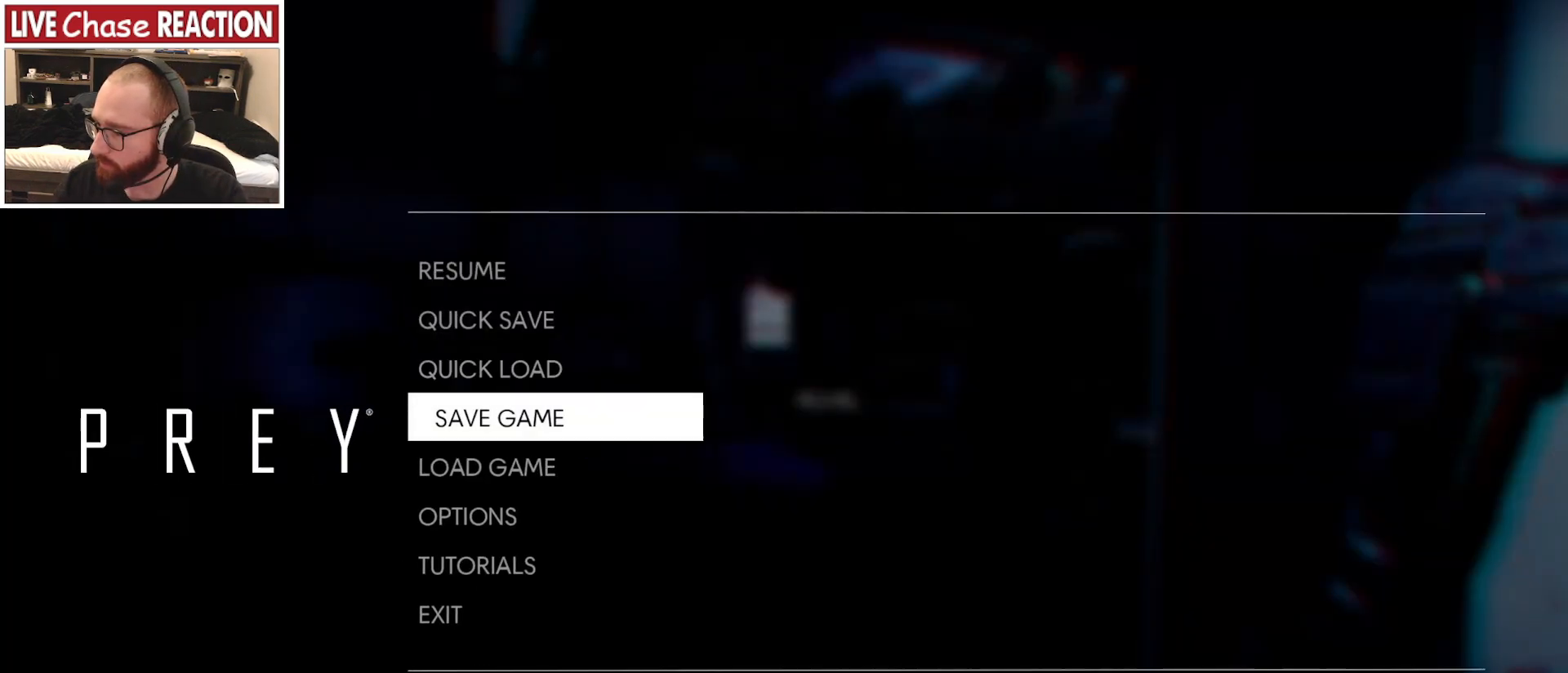
{"keys": [], "mouse": [], "events": []}
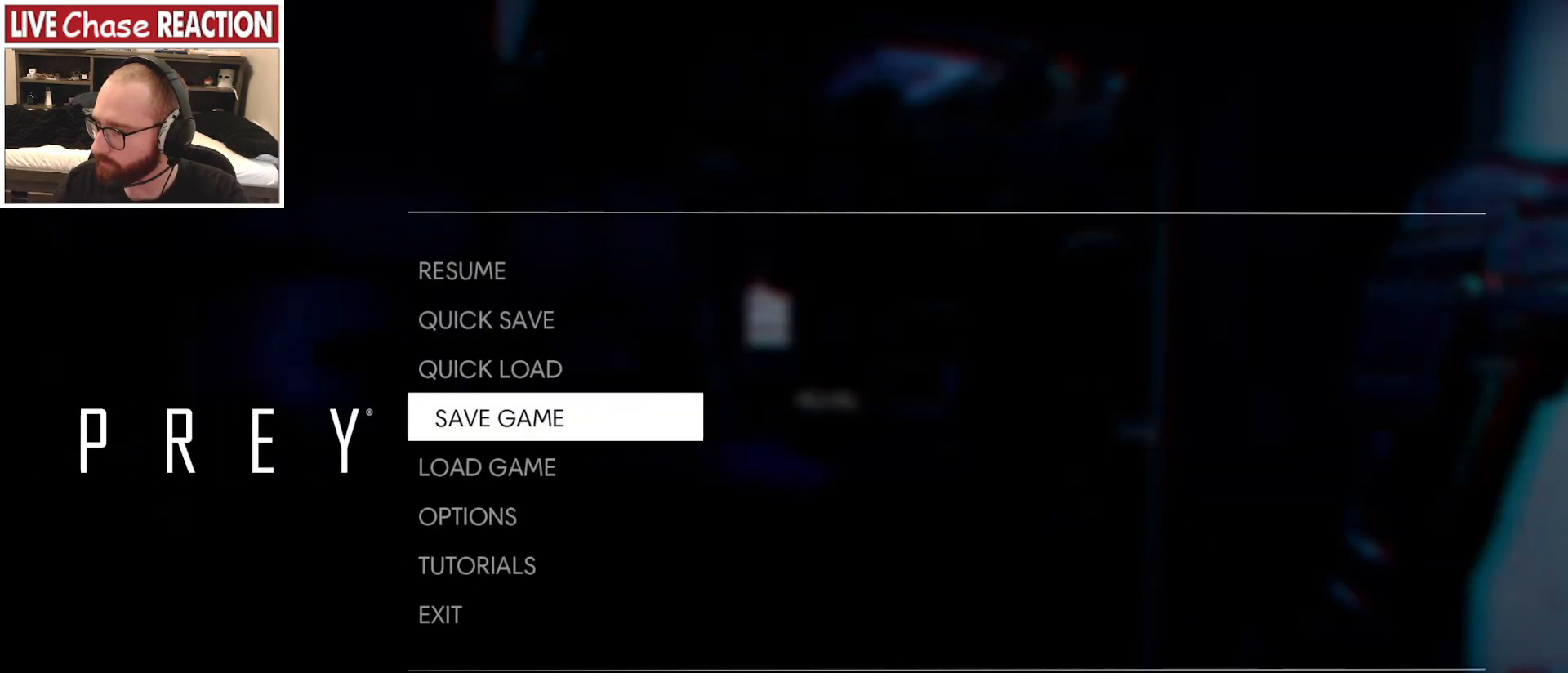
{"keys": [], "mouse": [], "events": []}
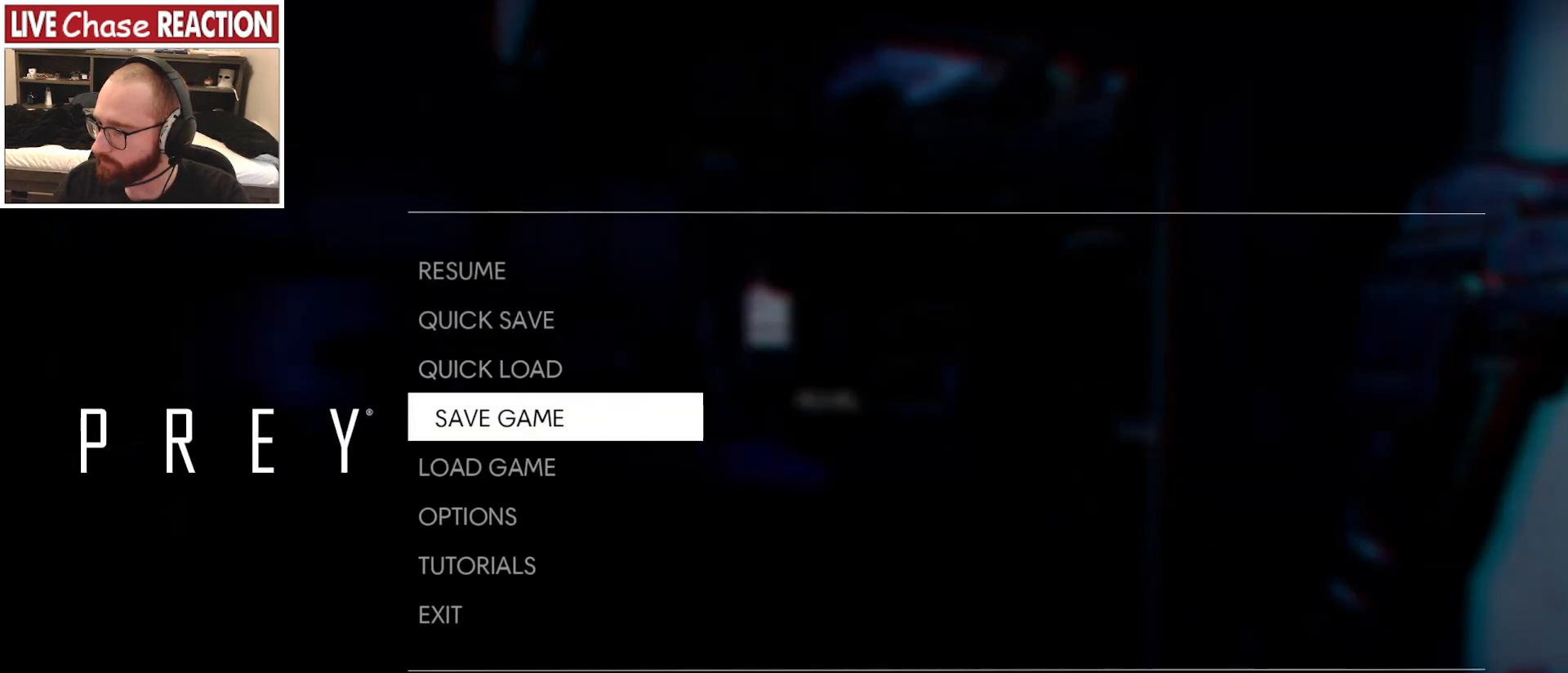
{"keys": [], "mouse": [], "events": []}
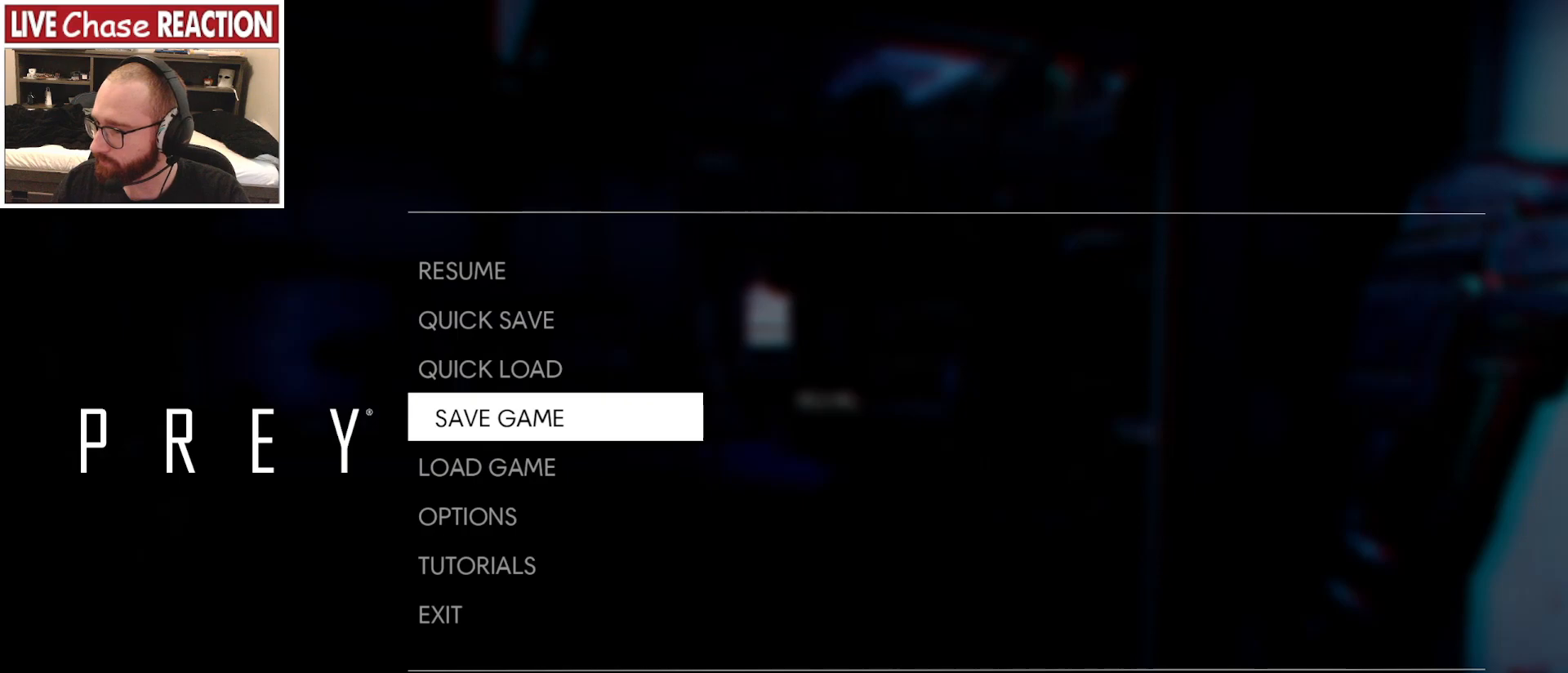
{"keys": [], "mouse": [], "events": []}
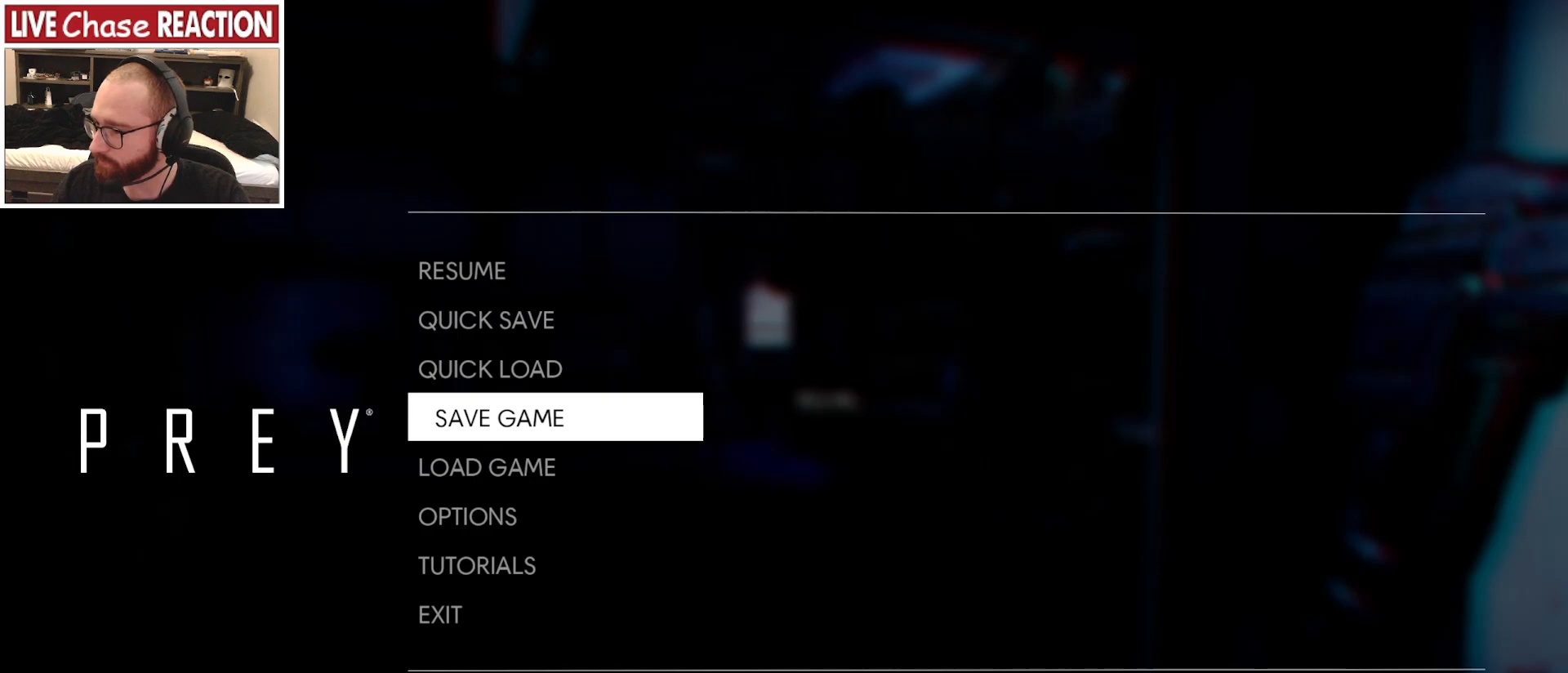
{"keys": [], "mouse": [], "events": []}
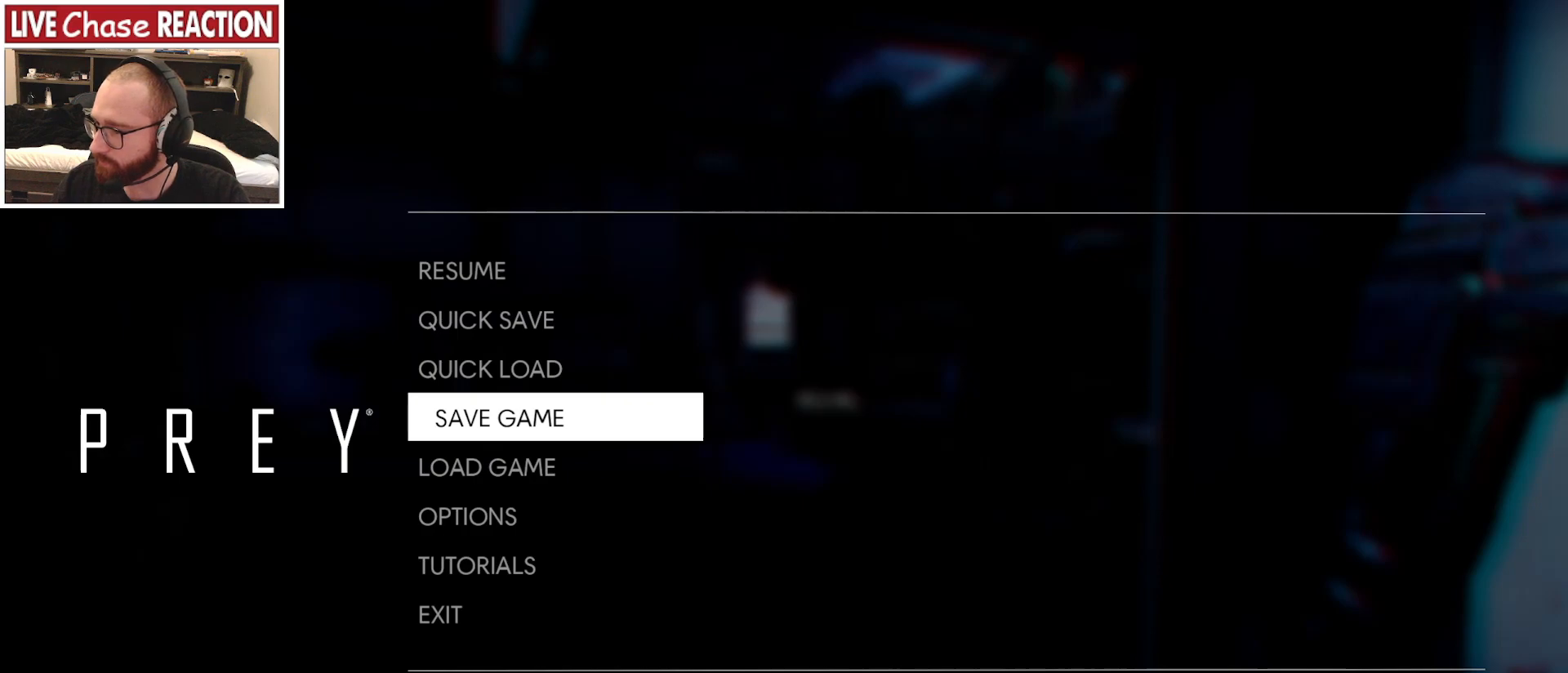
{"keys": [], "mouse": [], "events": []}
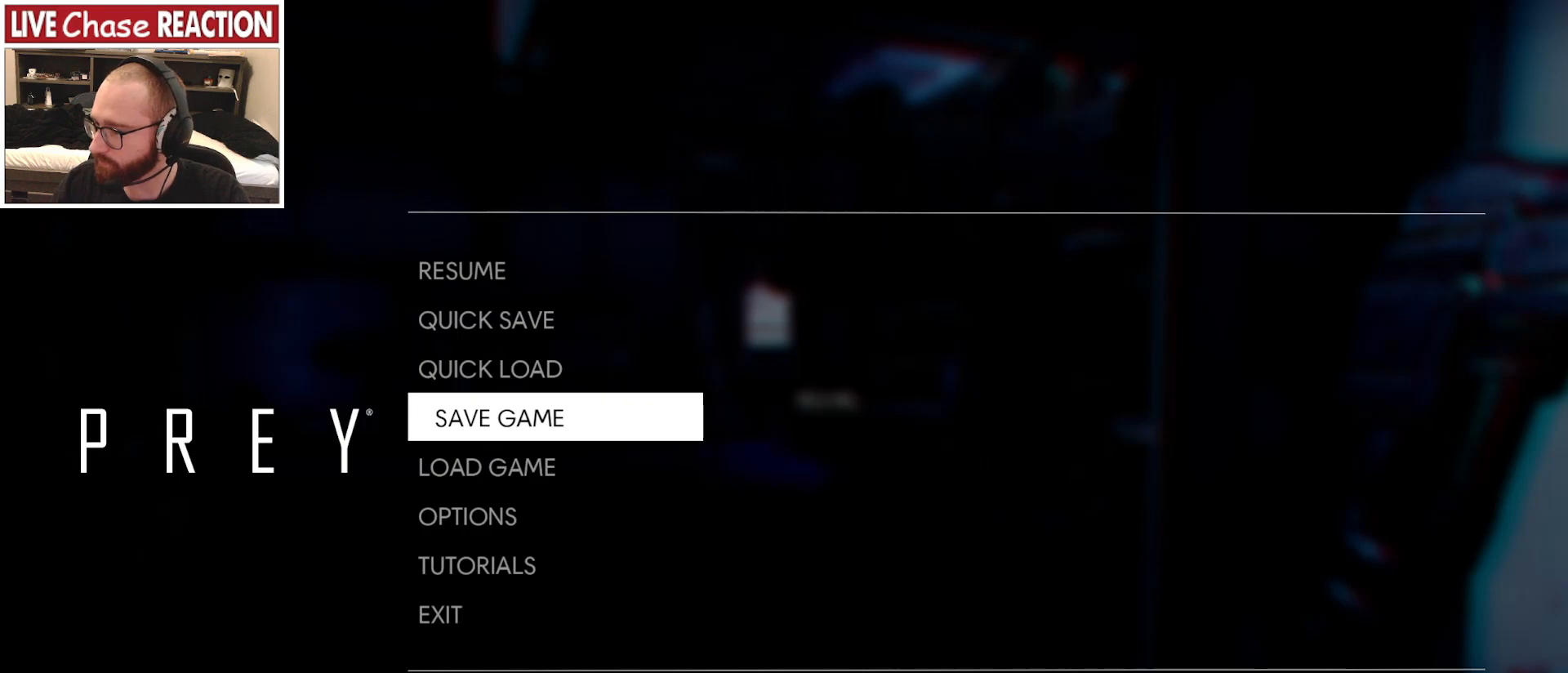
{"keys": [], "mouse": [], "events": []}
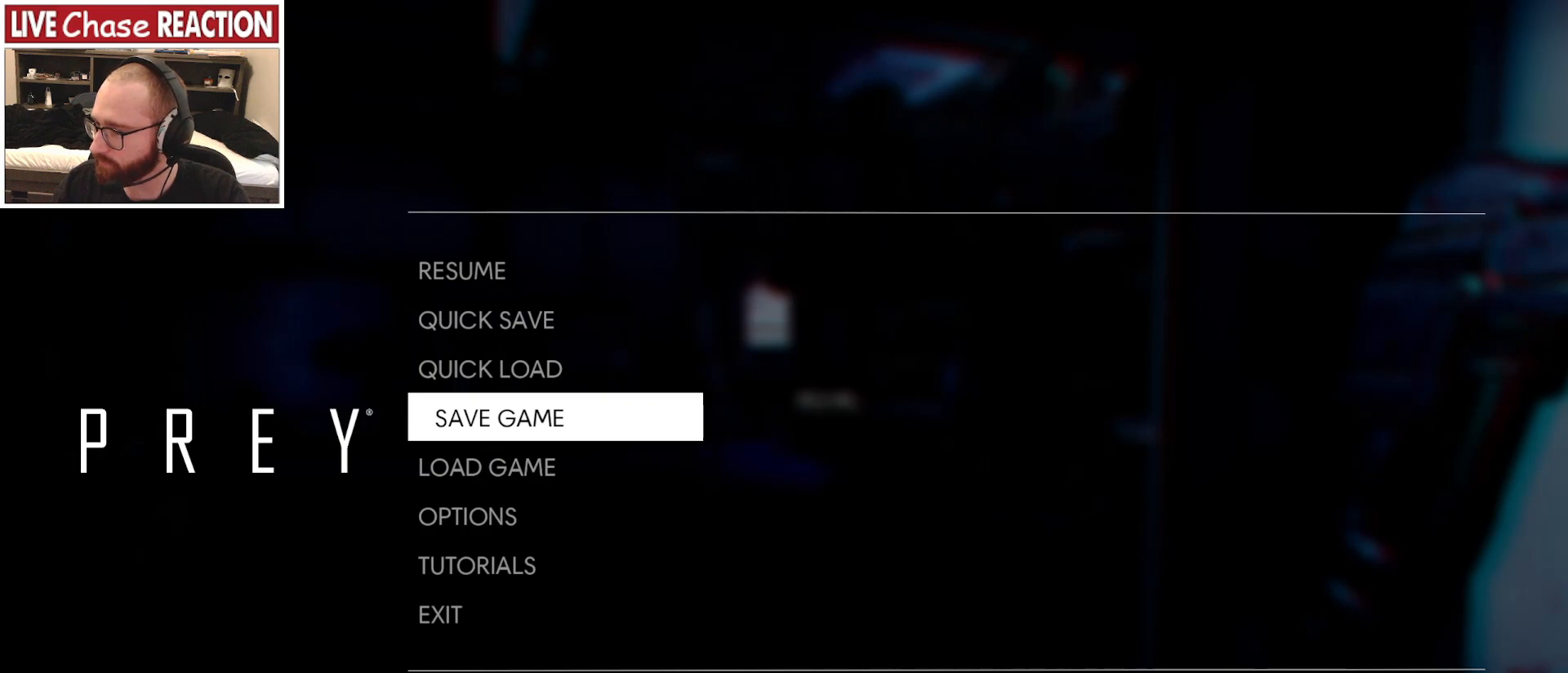
{"keys": [], "mouse": [], "events": []}
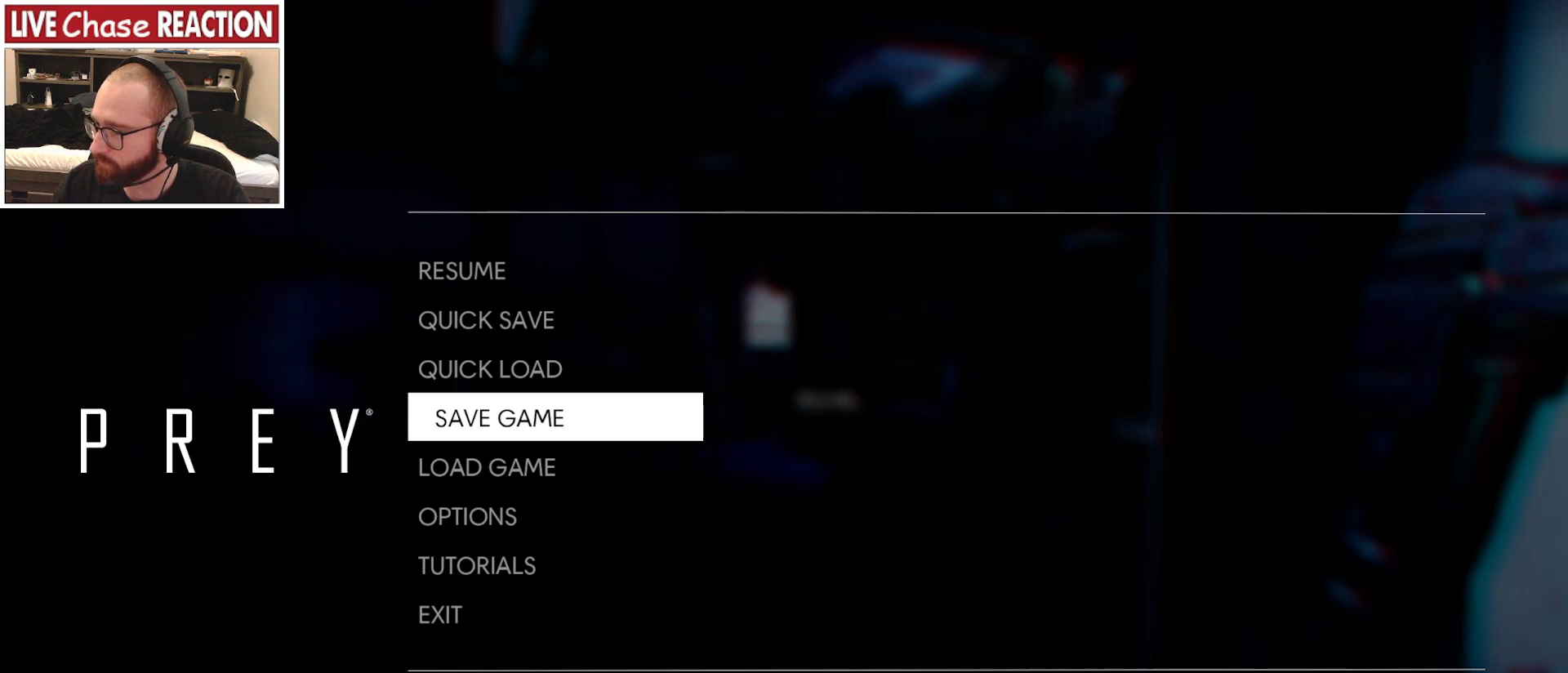
{"keys": [], "mouse": [], "events": [[33, "mouse_left", "down"], [167, "mouse_left", "up"]]}
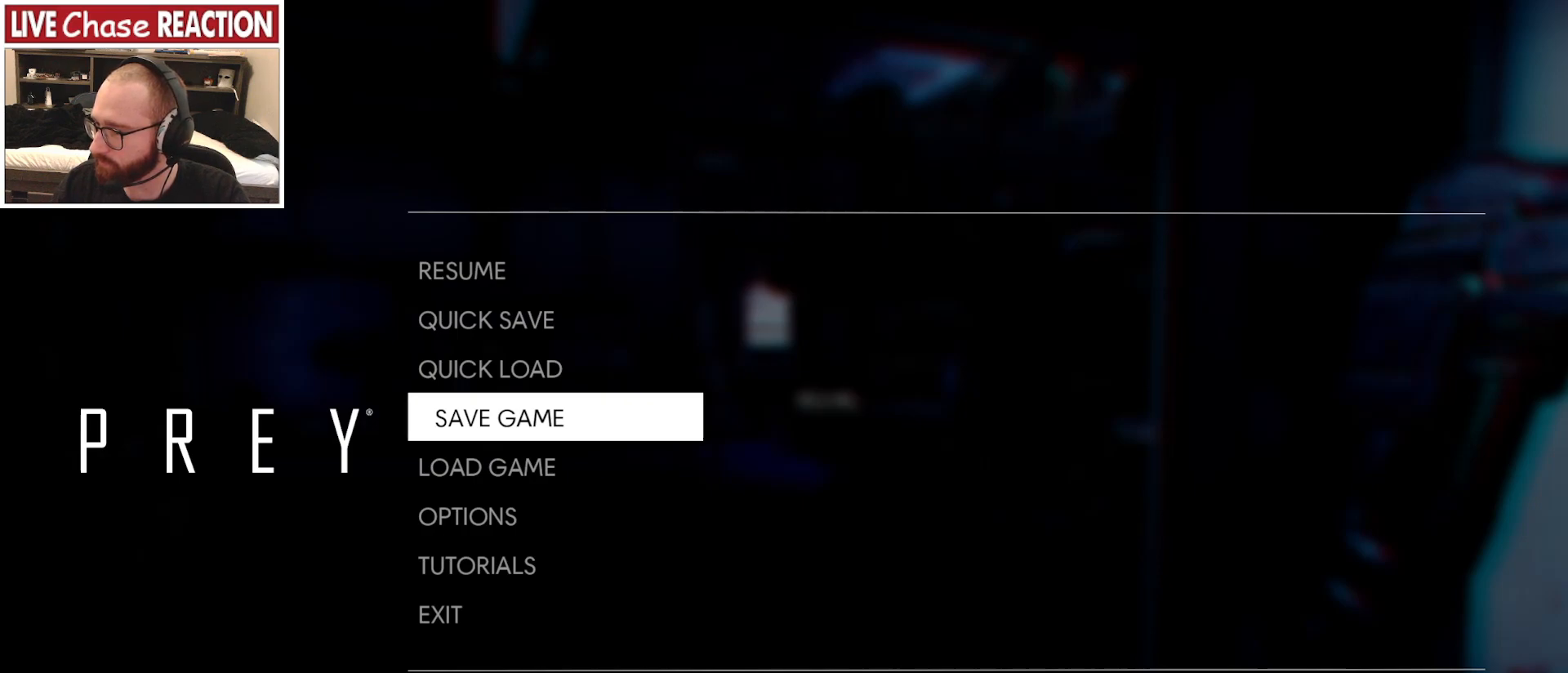
{"keys": [], "mouse": [], "events": []}
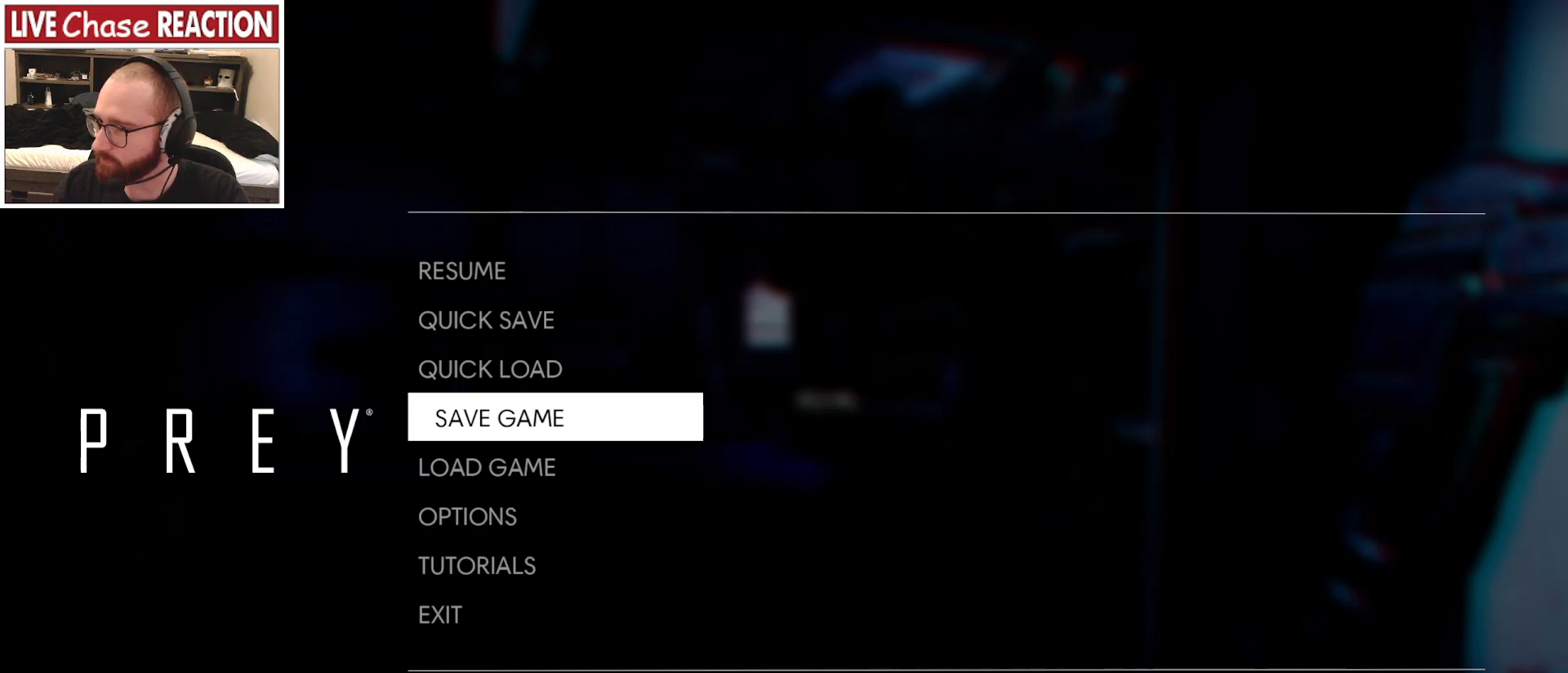
{"keys": [], "mouse": [], "events": []}
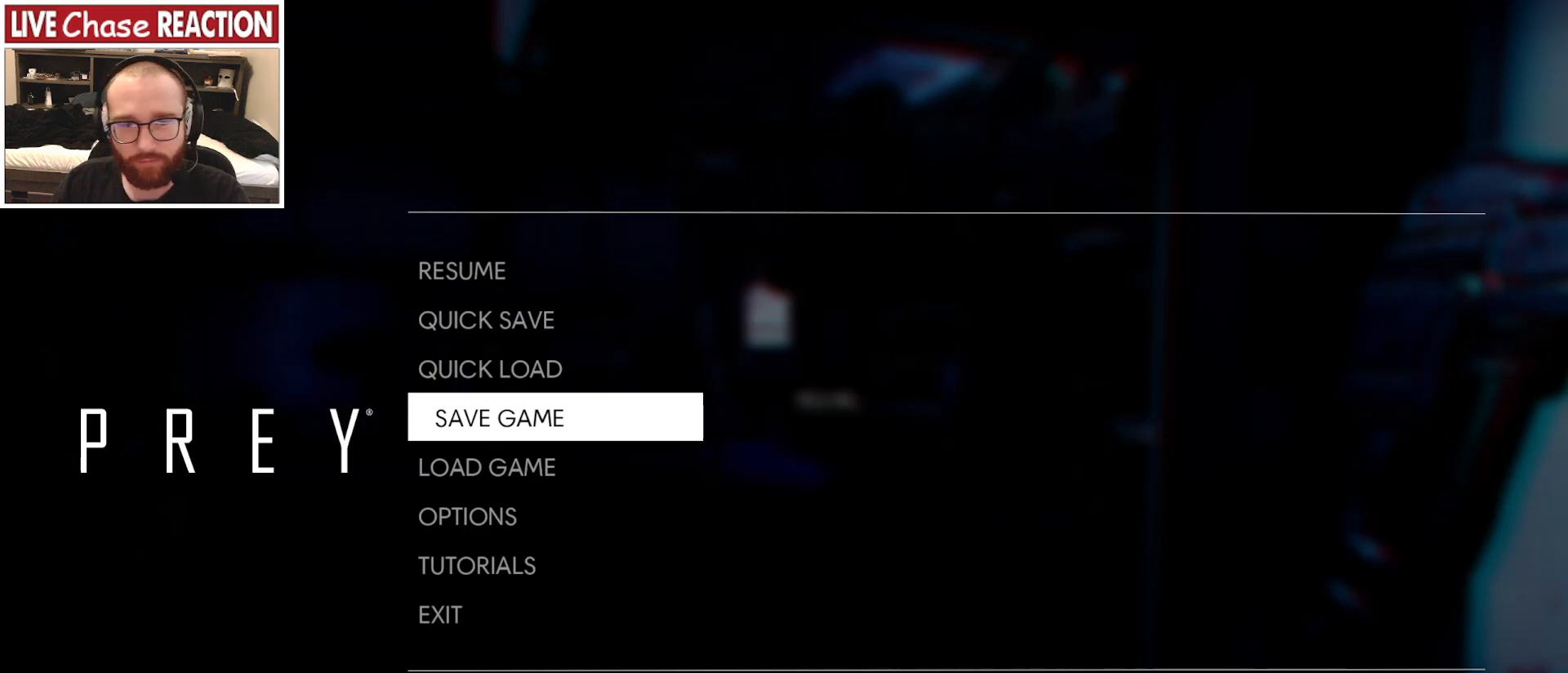
{"keys": [], "mouse": [], "events": []}
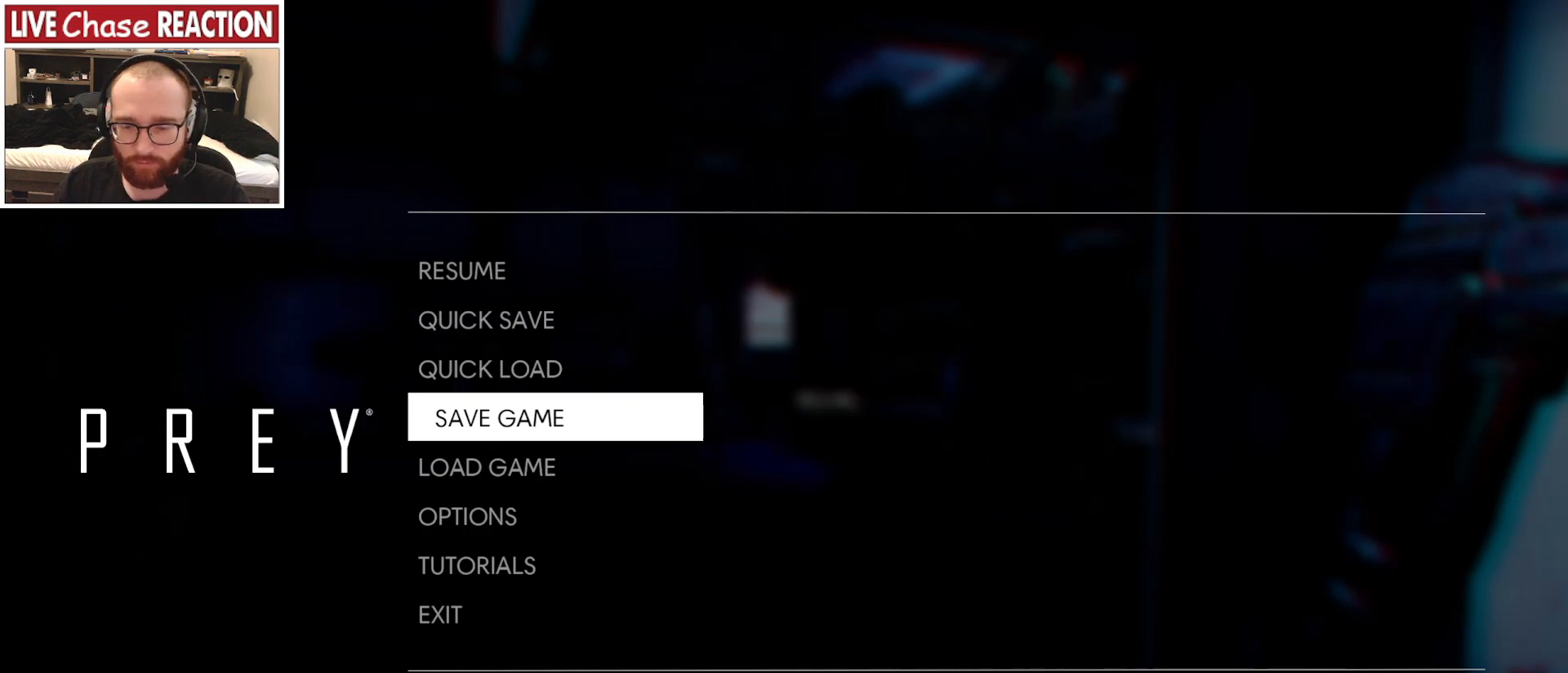
{"keys": [], "mouse": ["left"], "events": [[467, "mouse_left", "down"]]}
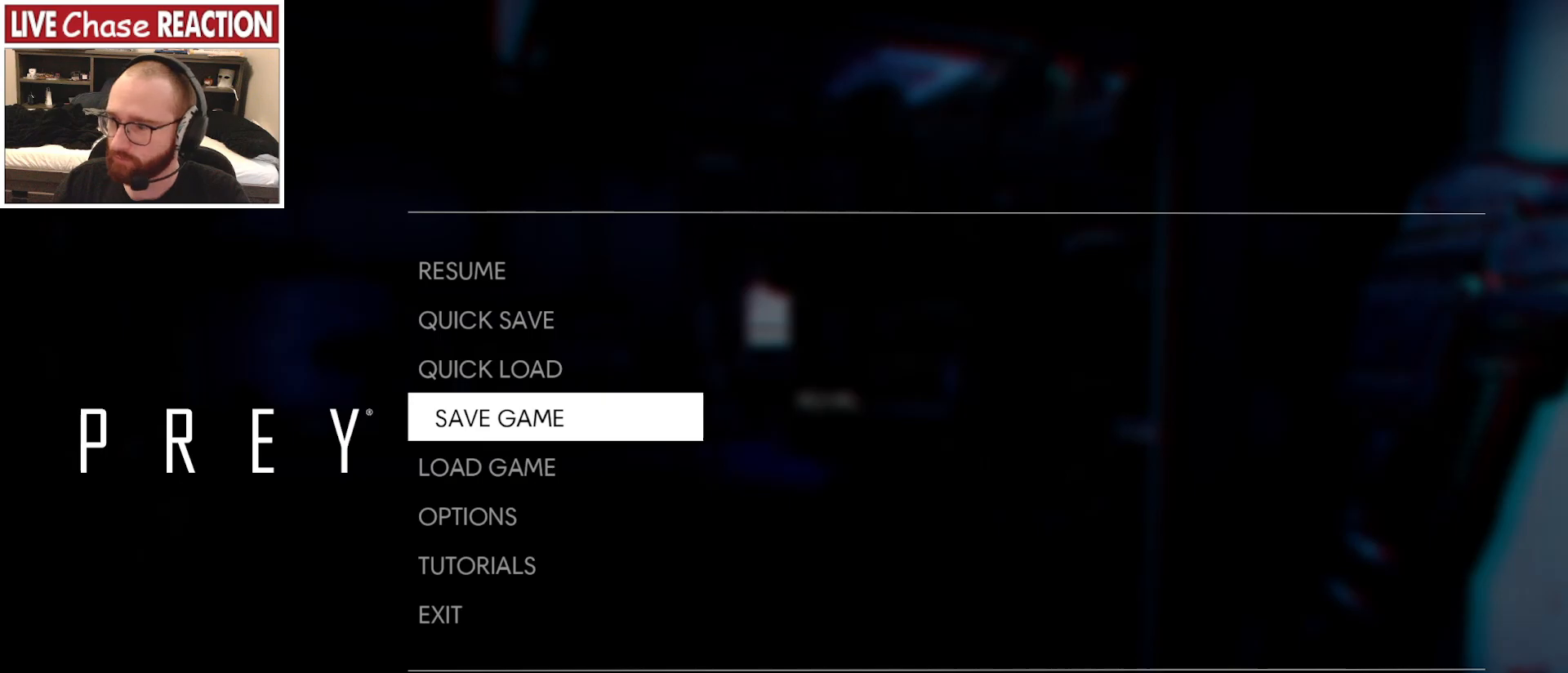
{"keys": [], "mouse": [], "events": [[50, "mouse_left", "up"], [400, "mouse_left", "down"], [500, "mouse_left", "up"]]}
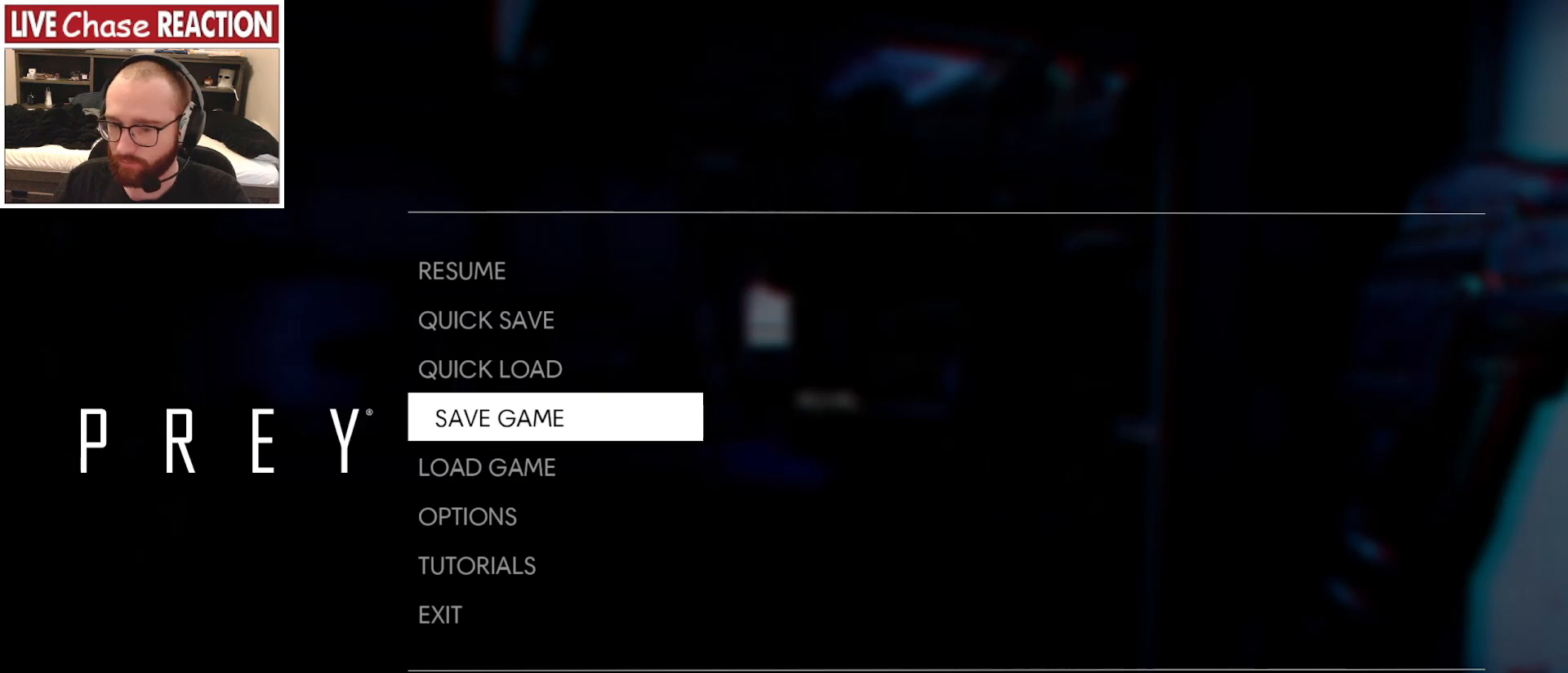
{"keys": [], "mouse": [], "events": []}
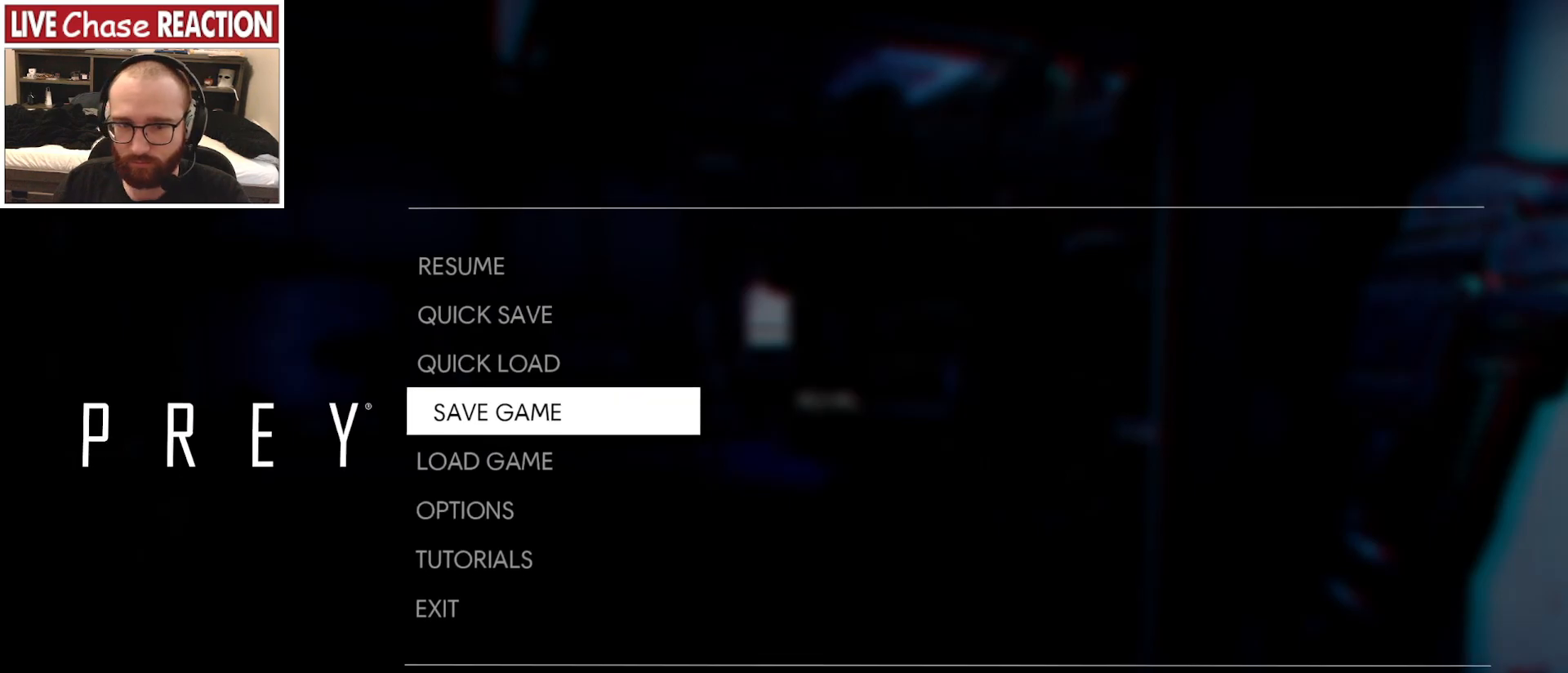
{"keys": [], "mouse": [], "events": []}
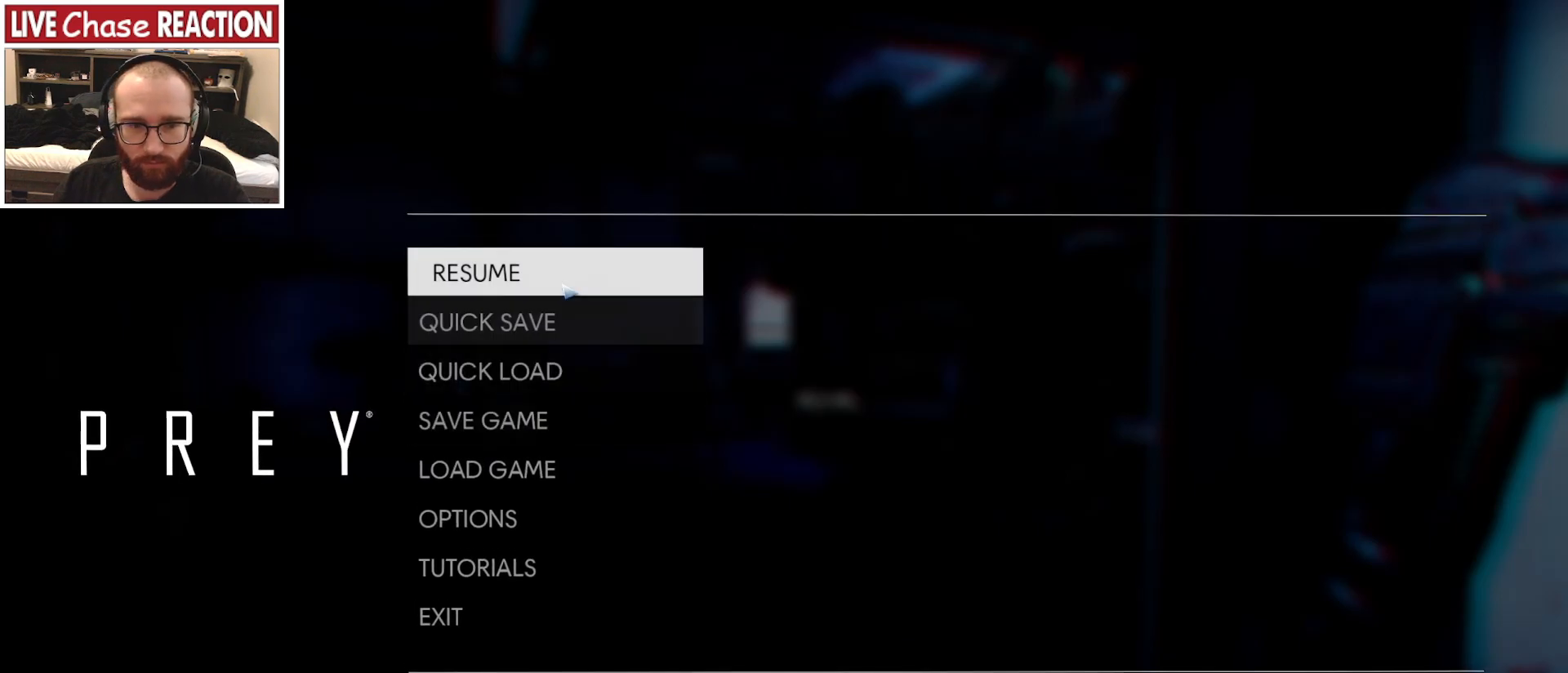
{"keys": [], "mouse": [], "events": []}
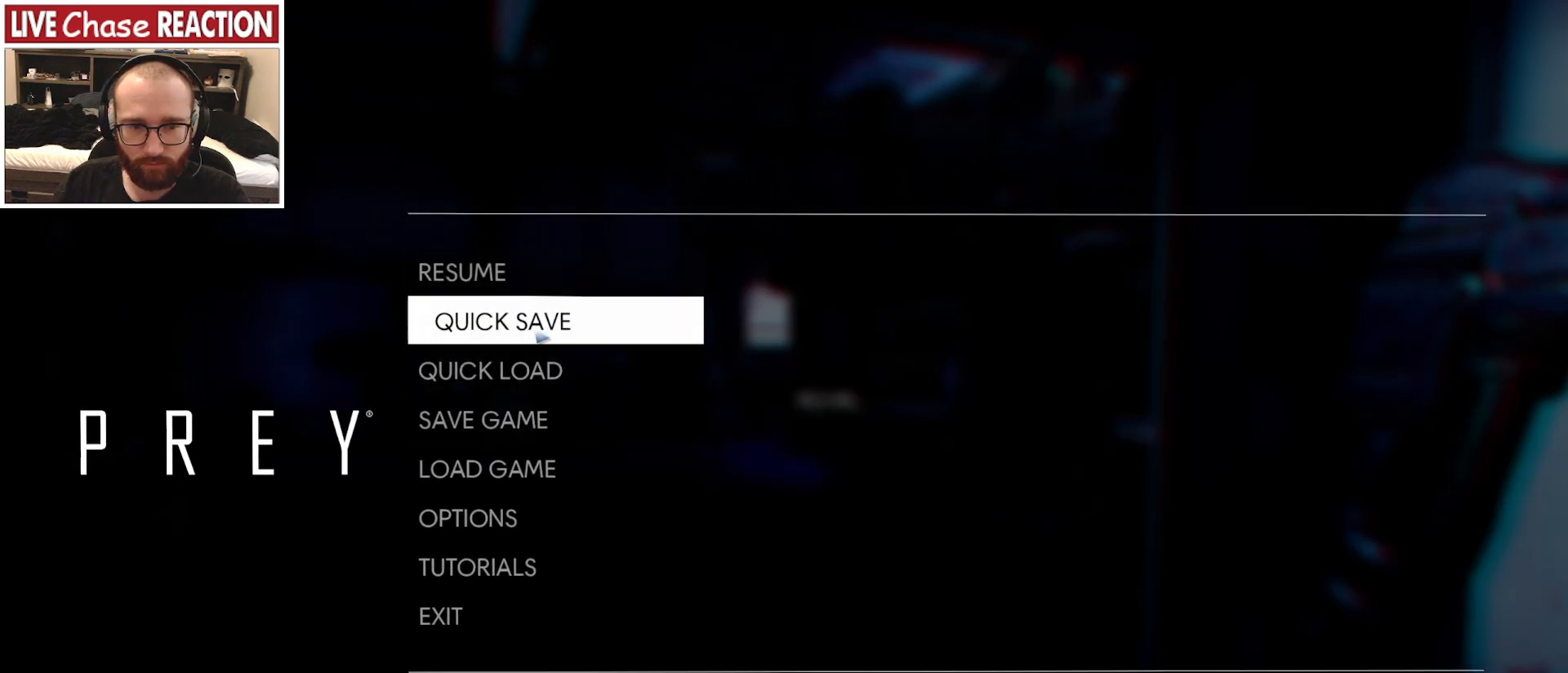
{"keys": [], "mouse": [], "events": [[117, "mouse_left", "down"], [183, "mouse_left", "up"]]}
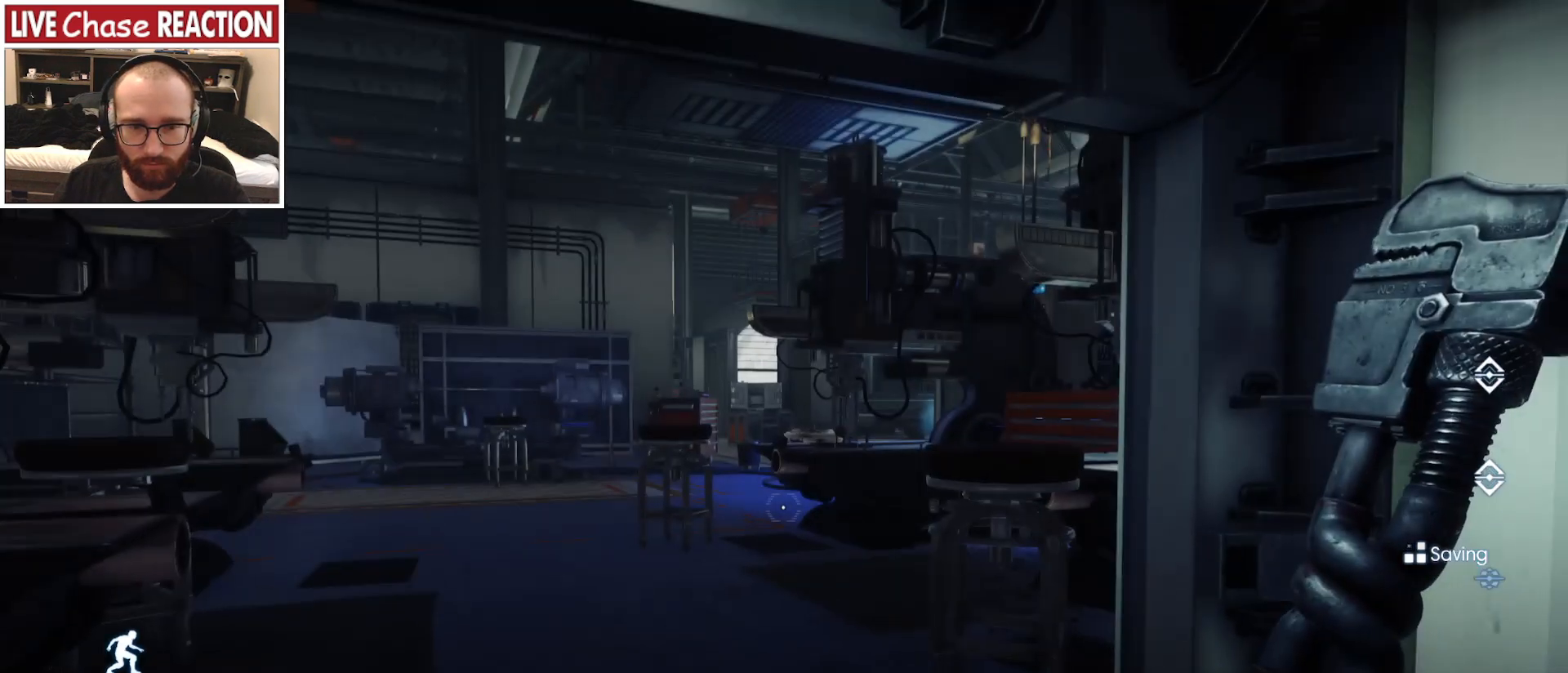
{"keys": ["w"], "mouse": [], "events": [[450, "w", "down"]]}
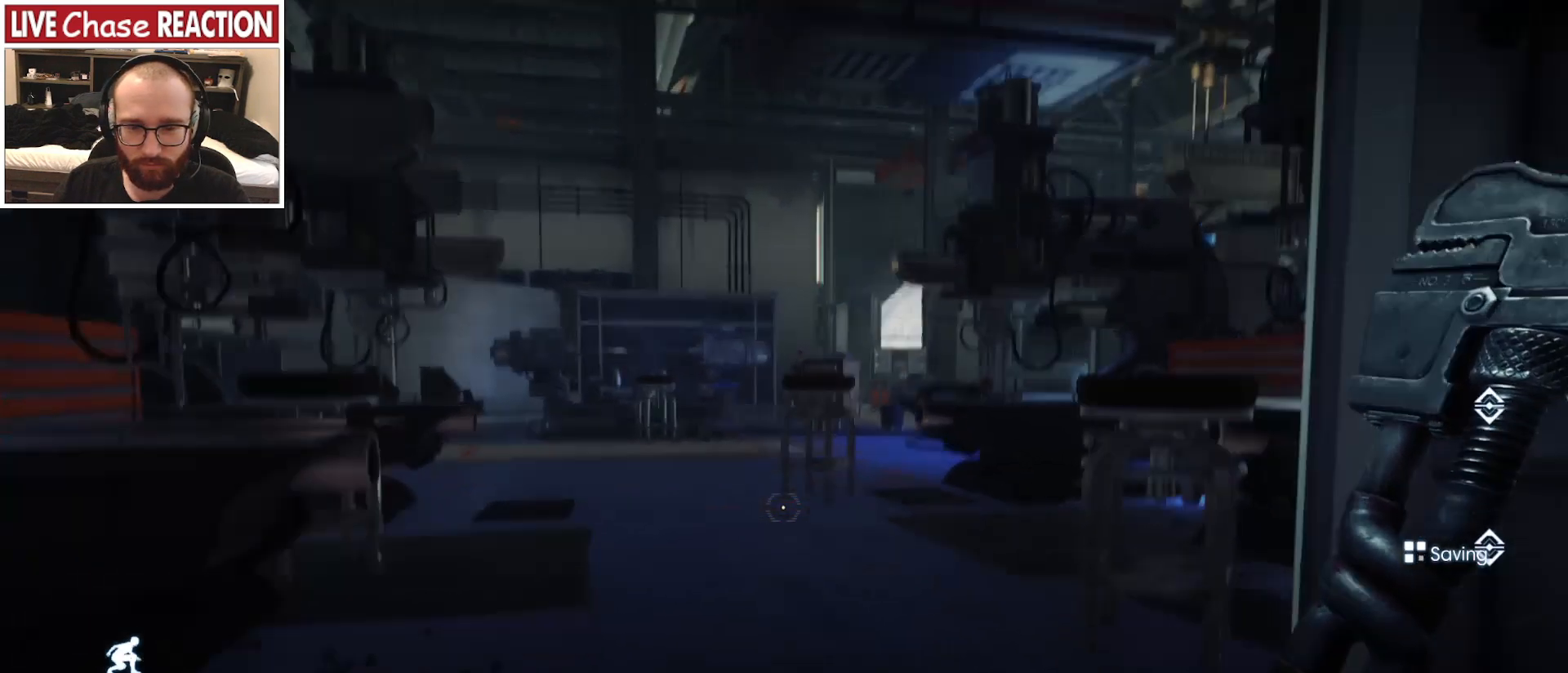
{"keys": ["w"], "mouse": [], "events": []}
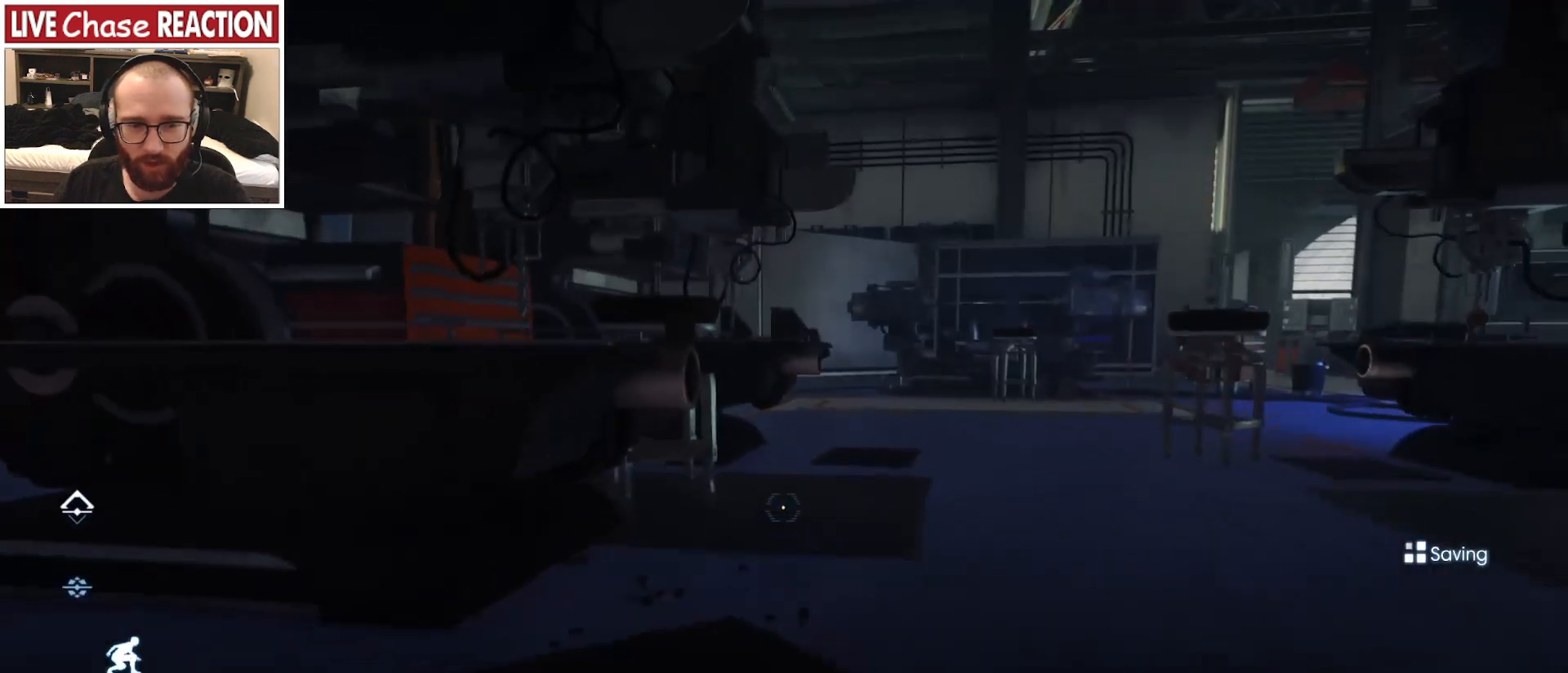
{"keys": ["w"], "mouse": [], "events": [[250, "a", "down"], [417, "a", "up"]]}
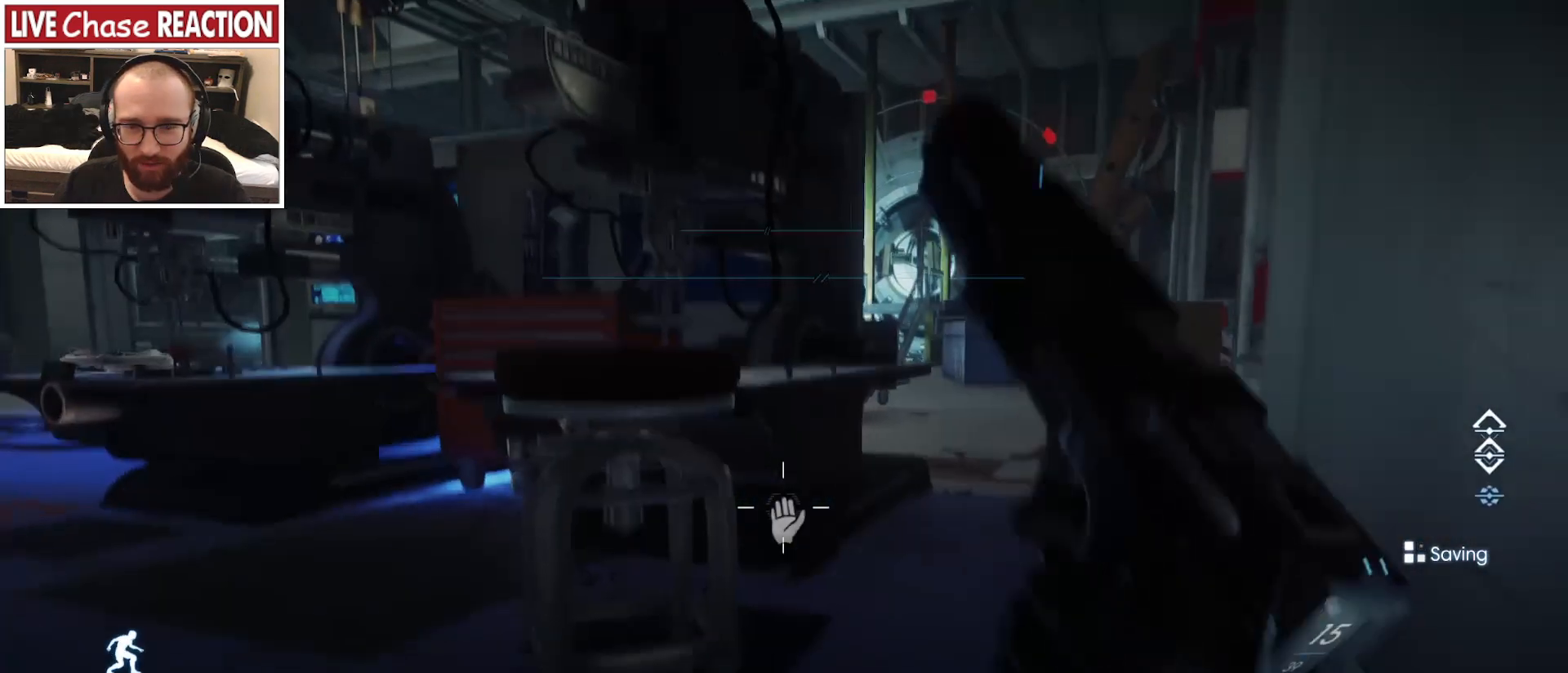
{"keys": [], "mouse": [], "events": [[200, "w", "up"]]}
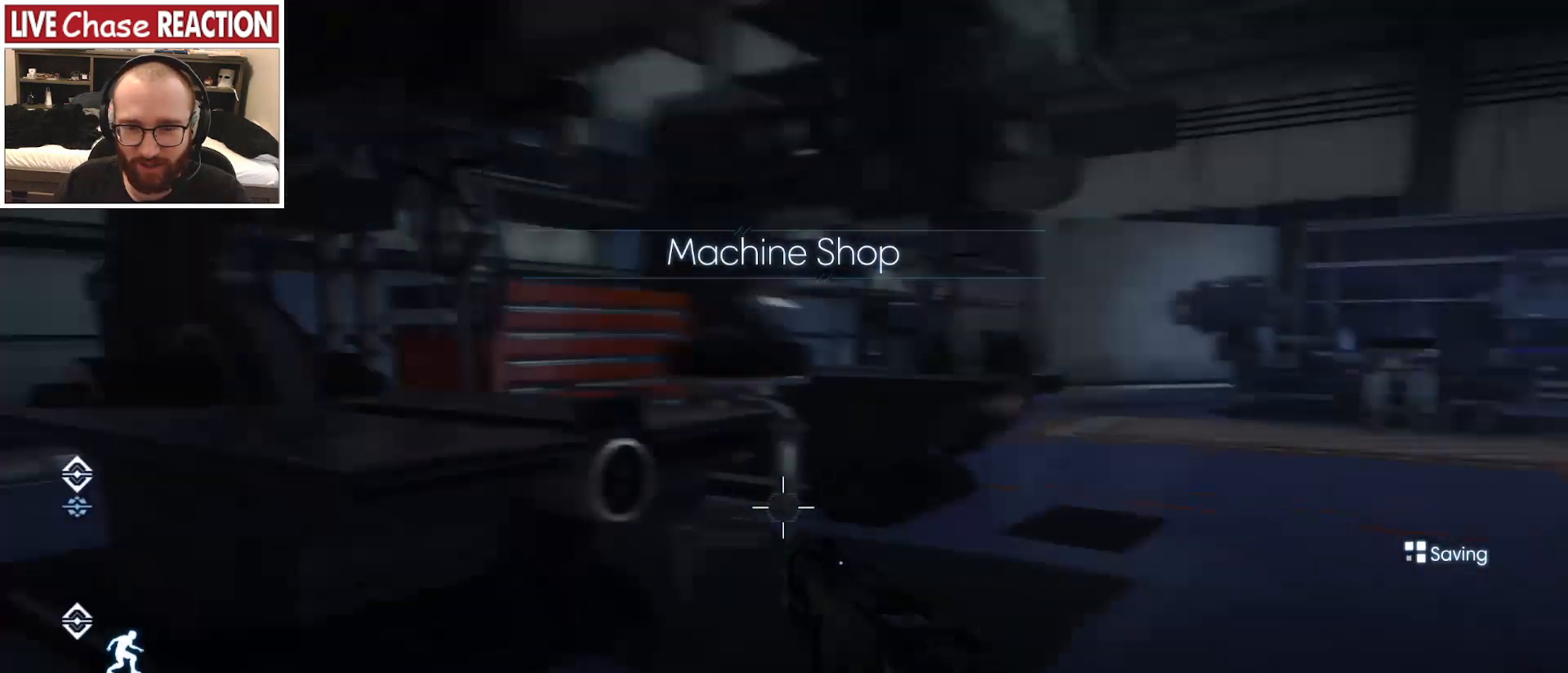
{"keys": ["w"], "mouse": [], "events": [[333, "w", "down"]]}
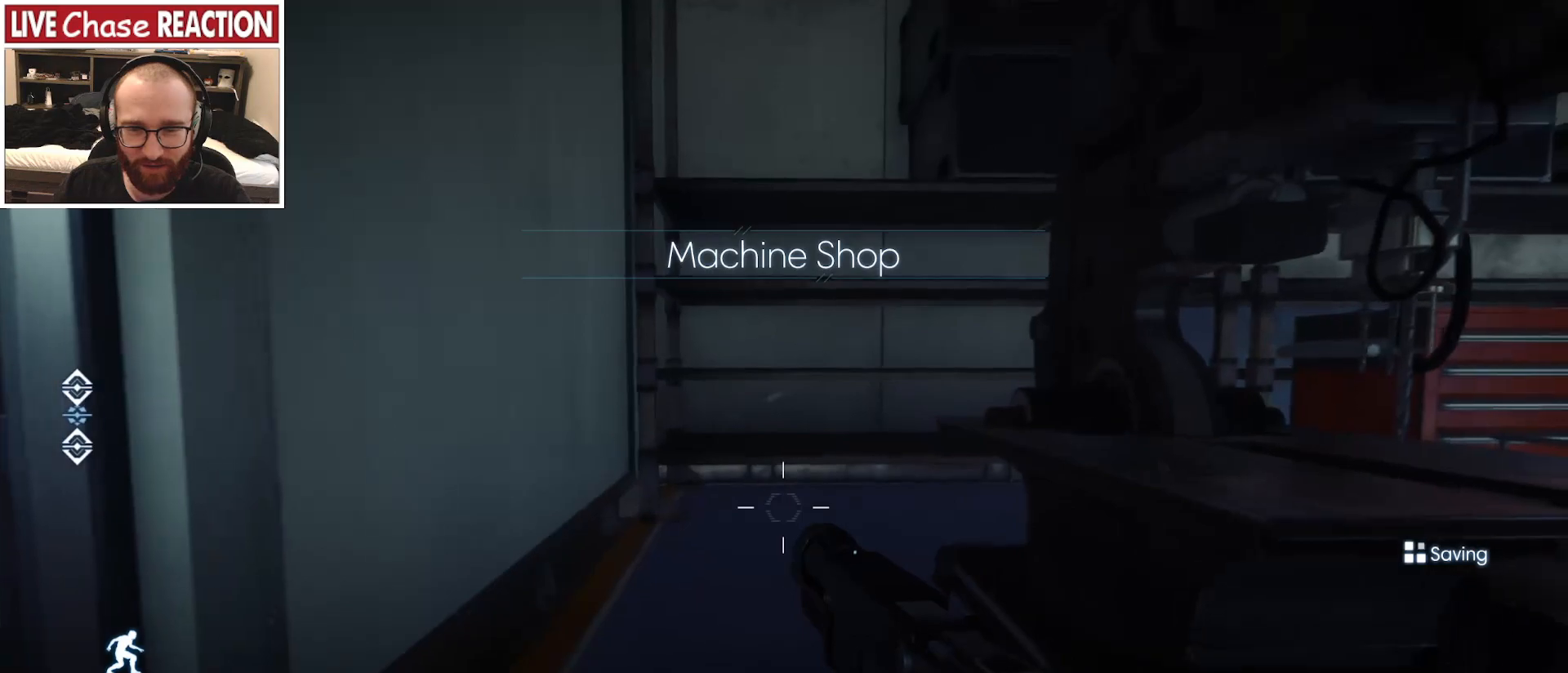
{"keys": ["a", "w"], "mouse": [], "events": [[433, "a", "down"]]}
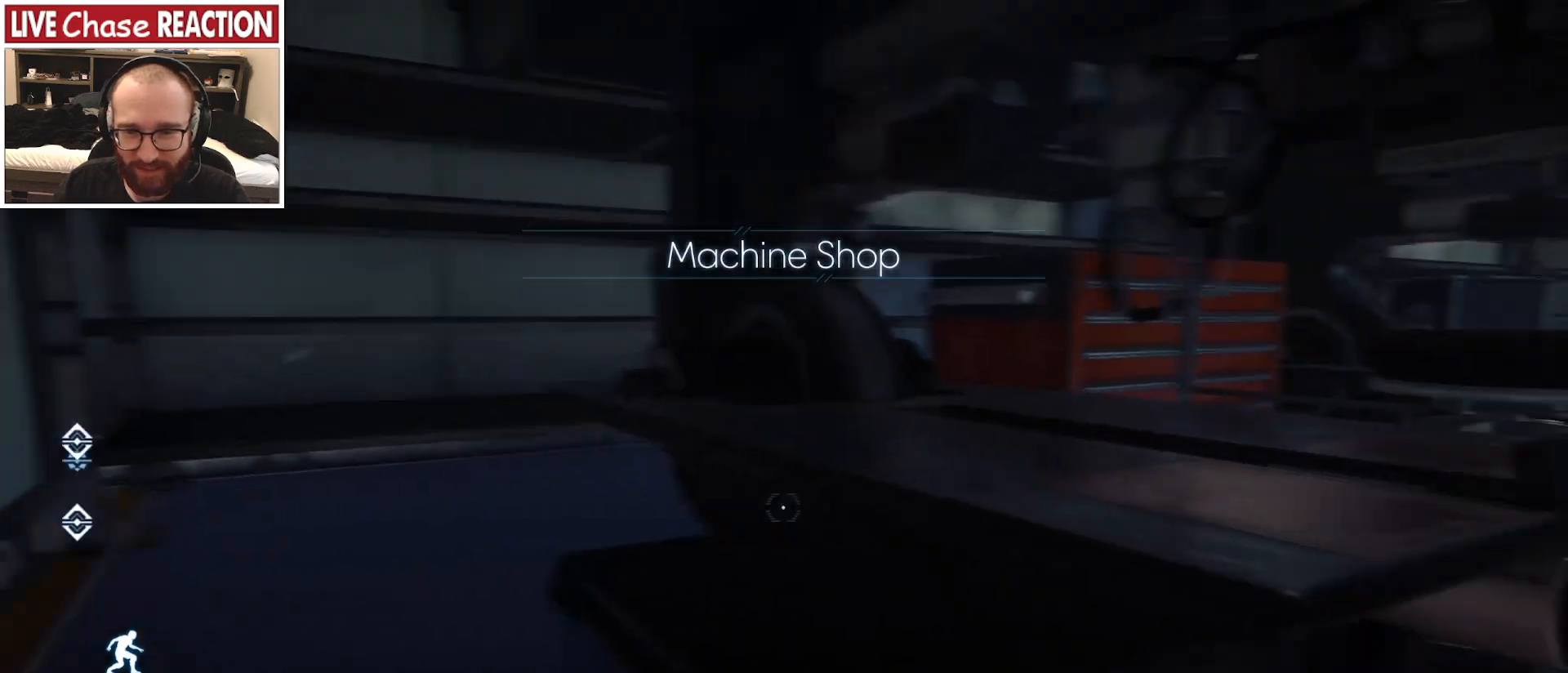
{"keys": ["a", "w"], "mouse": [], "events": []}
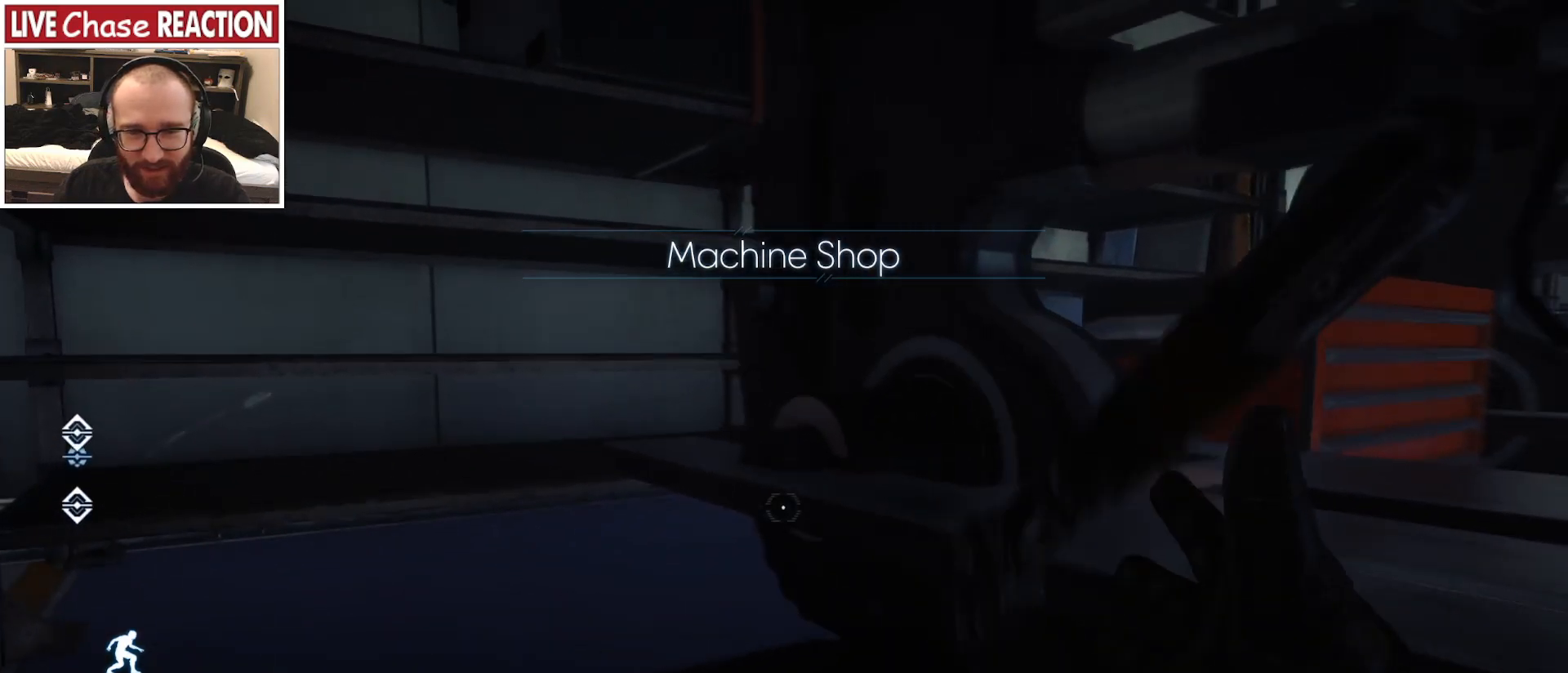
{"keys": ["a", "w"], "mouse": [], "events": []}
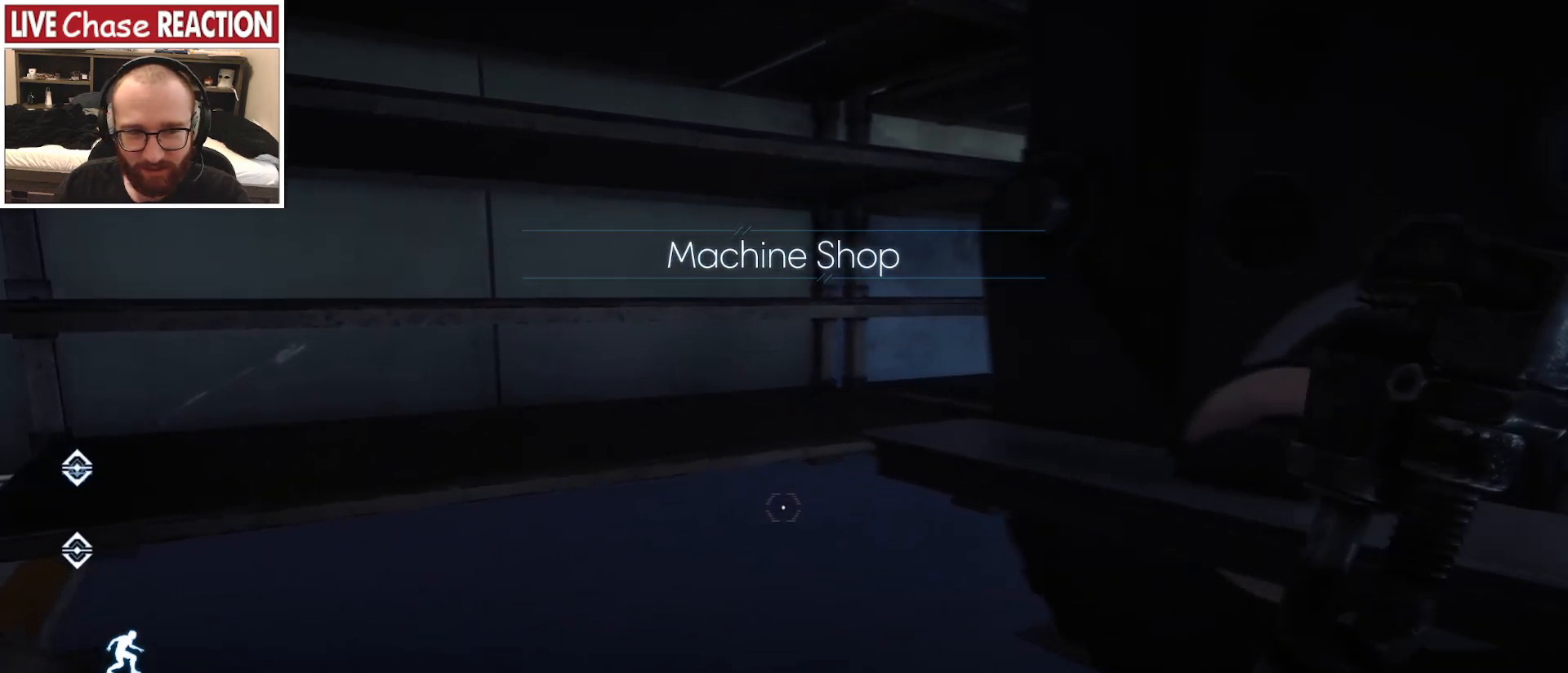
{"keys": ["a", "w"], "mouse": [], "events": []}
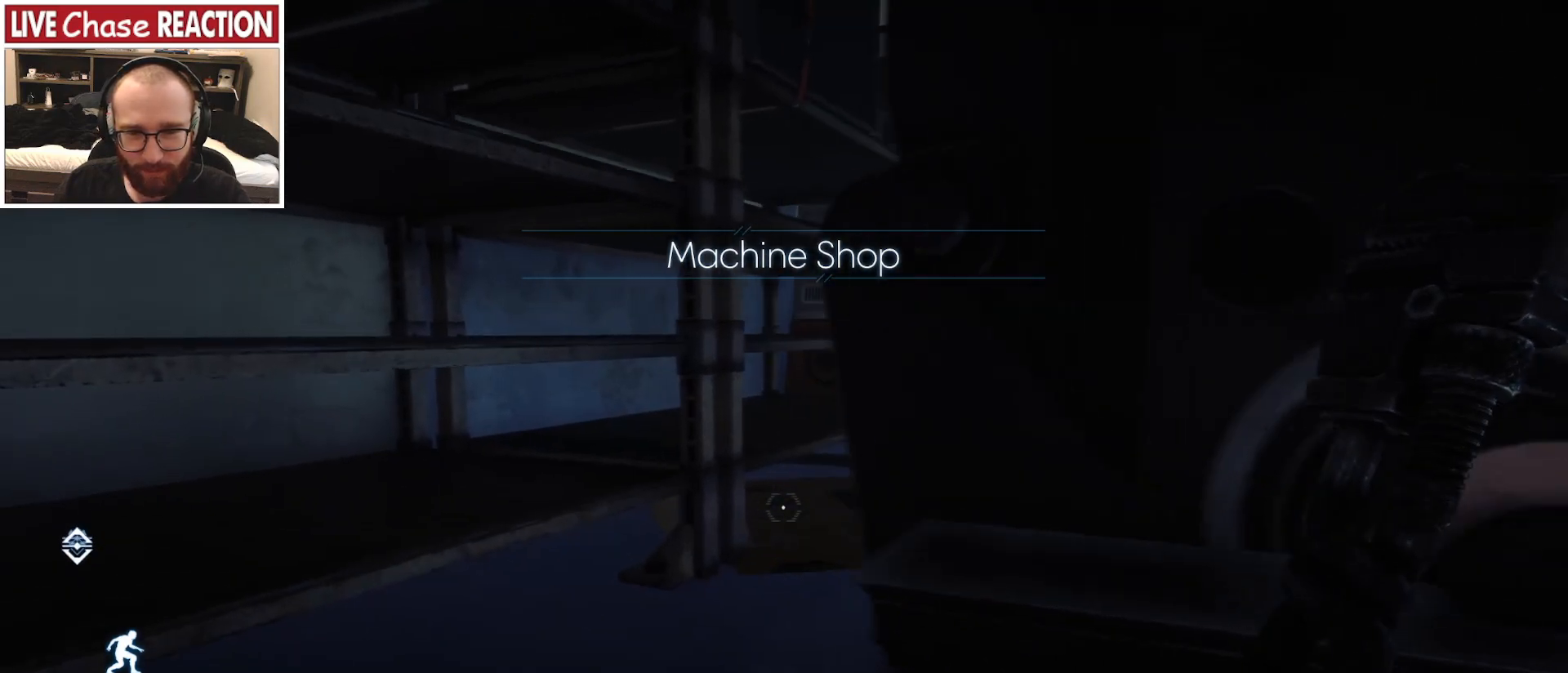
{"keys": ["a", "w"], "mouse": [], "events": []}